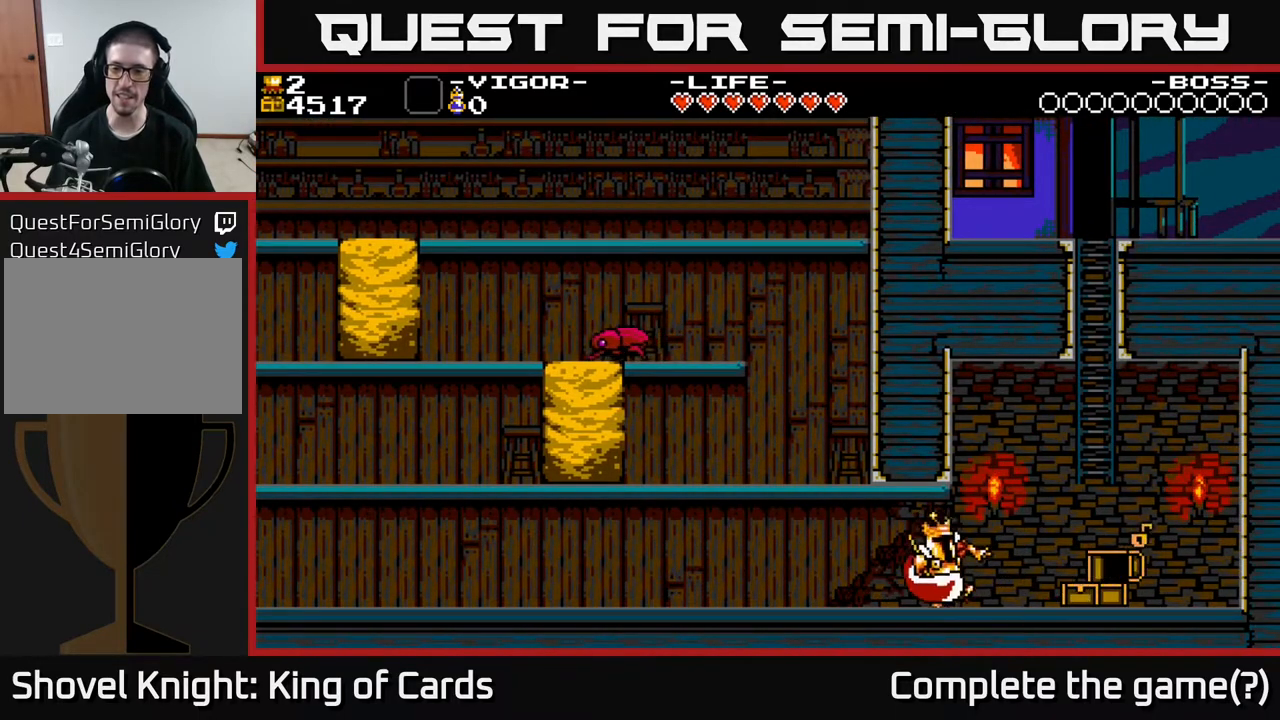
Gameplay with a controller (Xbox layout); each line is a JSON object with the inputs held at the frame after it. "events" lists button and stick changes between this image and that frame as [ms after this image, input, new state], when the widget could be followed in between. Not read: left_stick right_stick.
{"buttons": ["DPAD_RIGHT"], "events": [[50, "DPAD_RIGHT", "up"], [267, "DPAD_RIGHT", "down"], [350, "X", "down"], [450, "X", "up"]]}
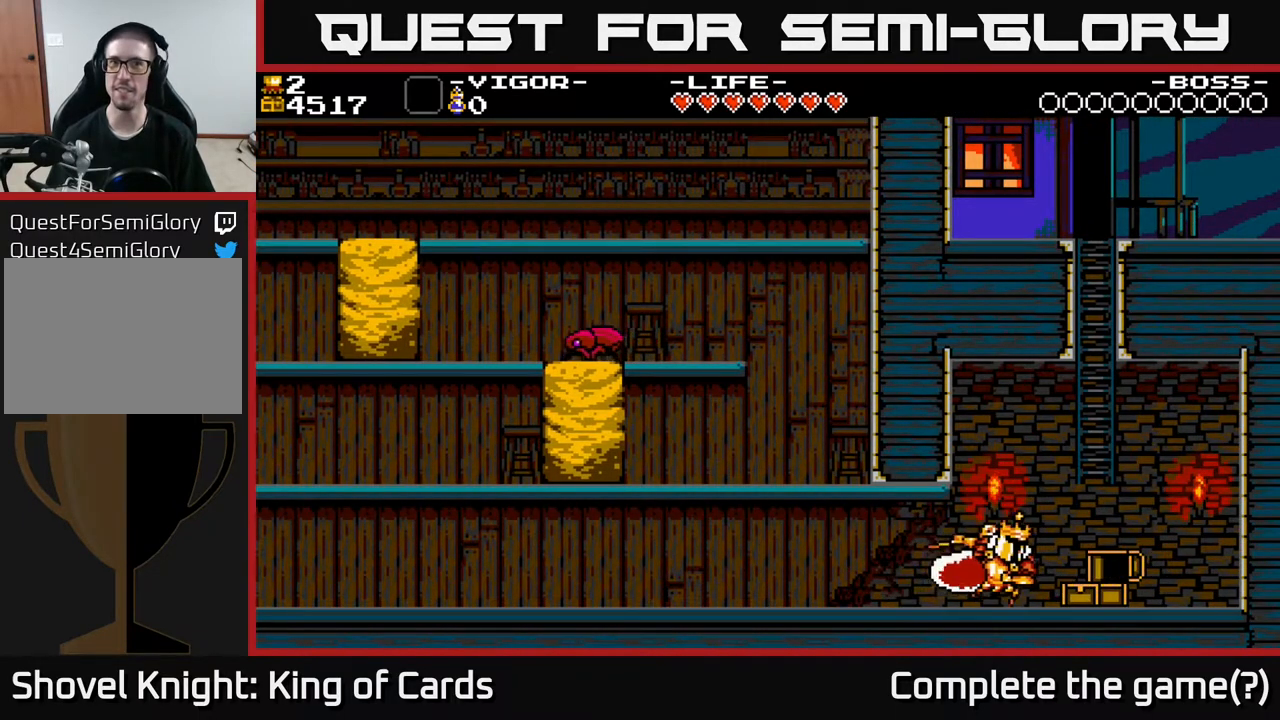
{"buttons": [], "events": [[283, "DPAD_RIGHT", "up"]]}
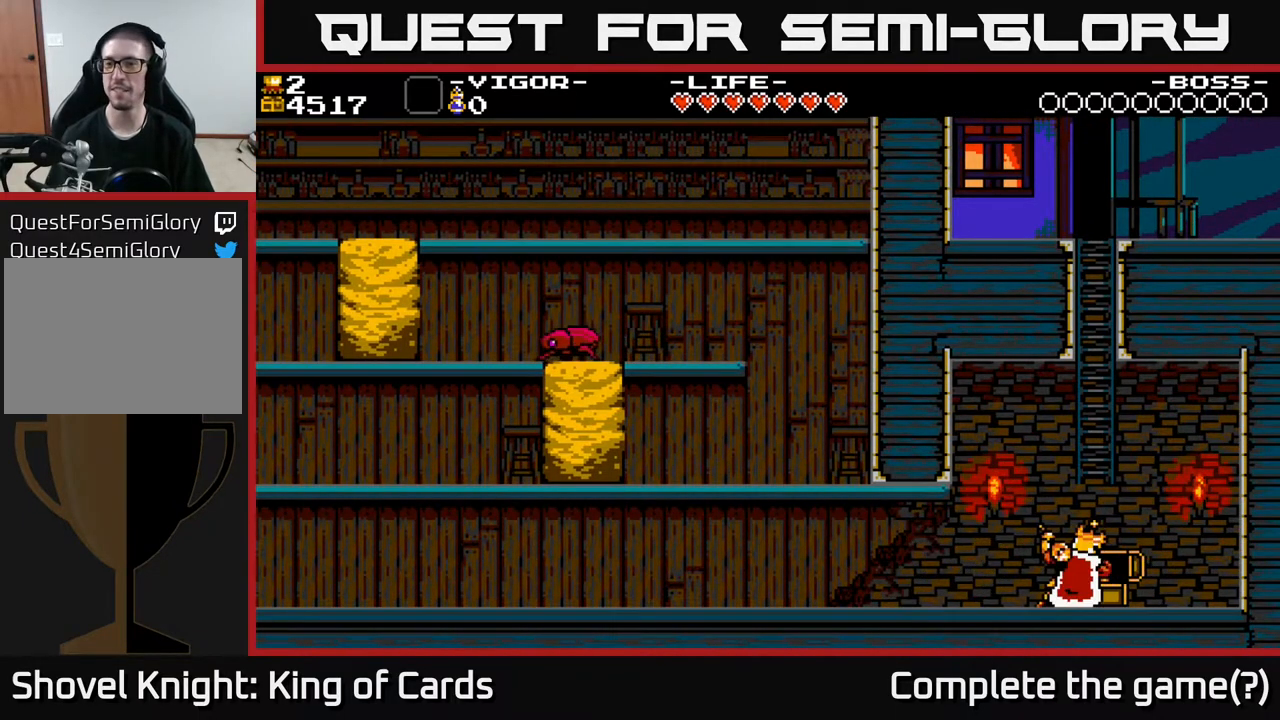
{"buttons": ["DPAD_RIGHT"], "events": [[183, "DPAD_LEFT", "down"], [300, "DPAD_LEFT", "up"], [483, "DPAD_RIGHT", "down"]]}
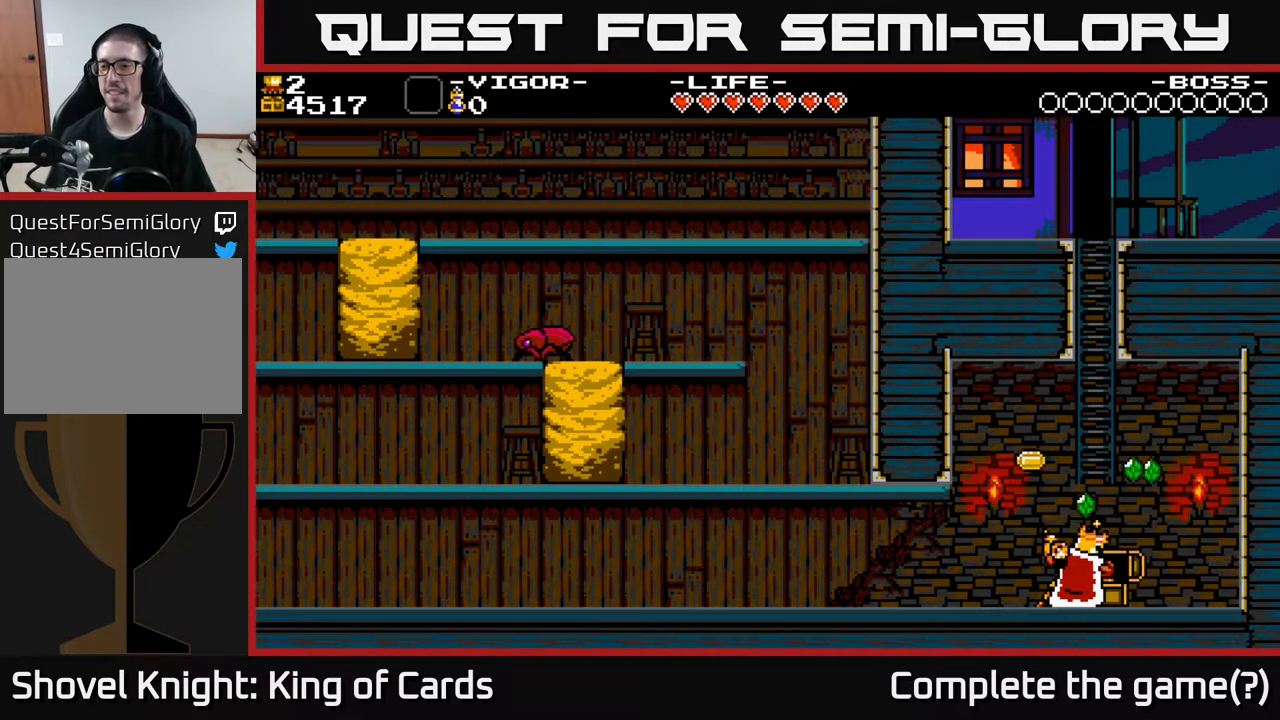
{"buttons": [], "events": [[450, "DPAD_RIGHT", "up"]]}
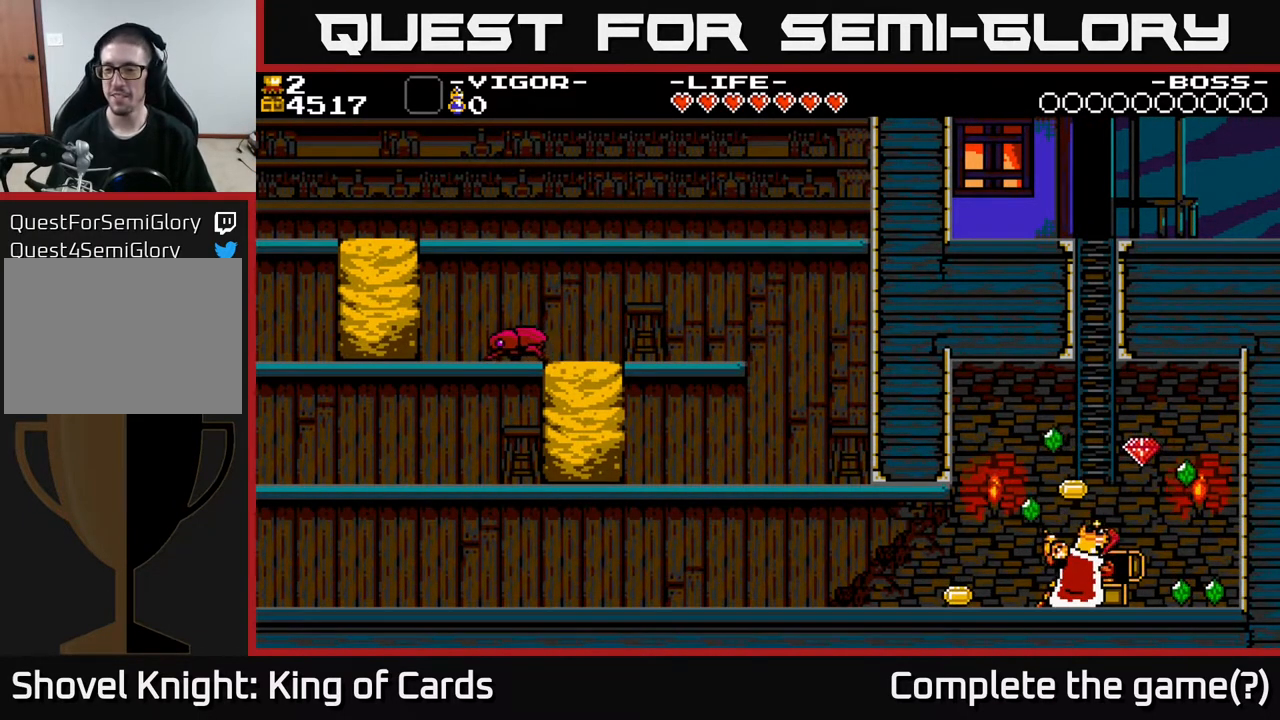
{"buttons": ["DPAD_LEFT"], "events": [[17, "DPAD_LEFT", "down"]]}
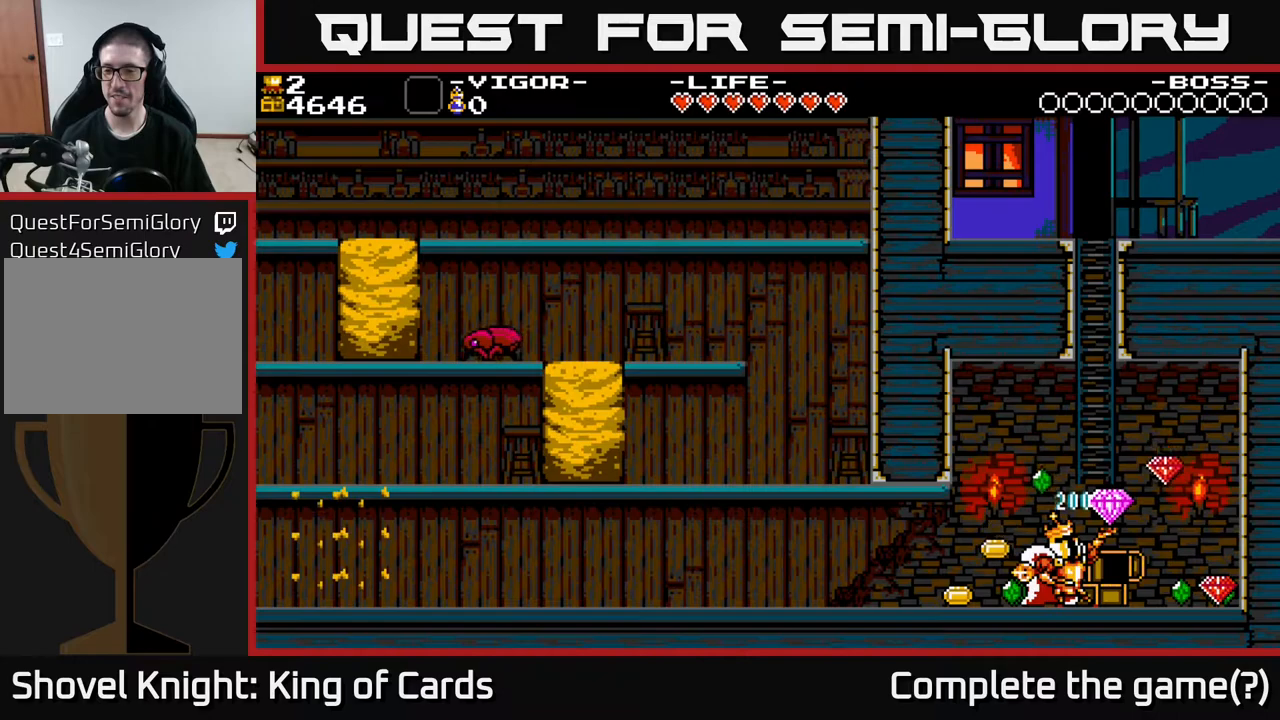
{"buttons": ["DPAD_LEFT"], "events": []}
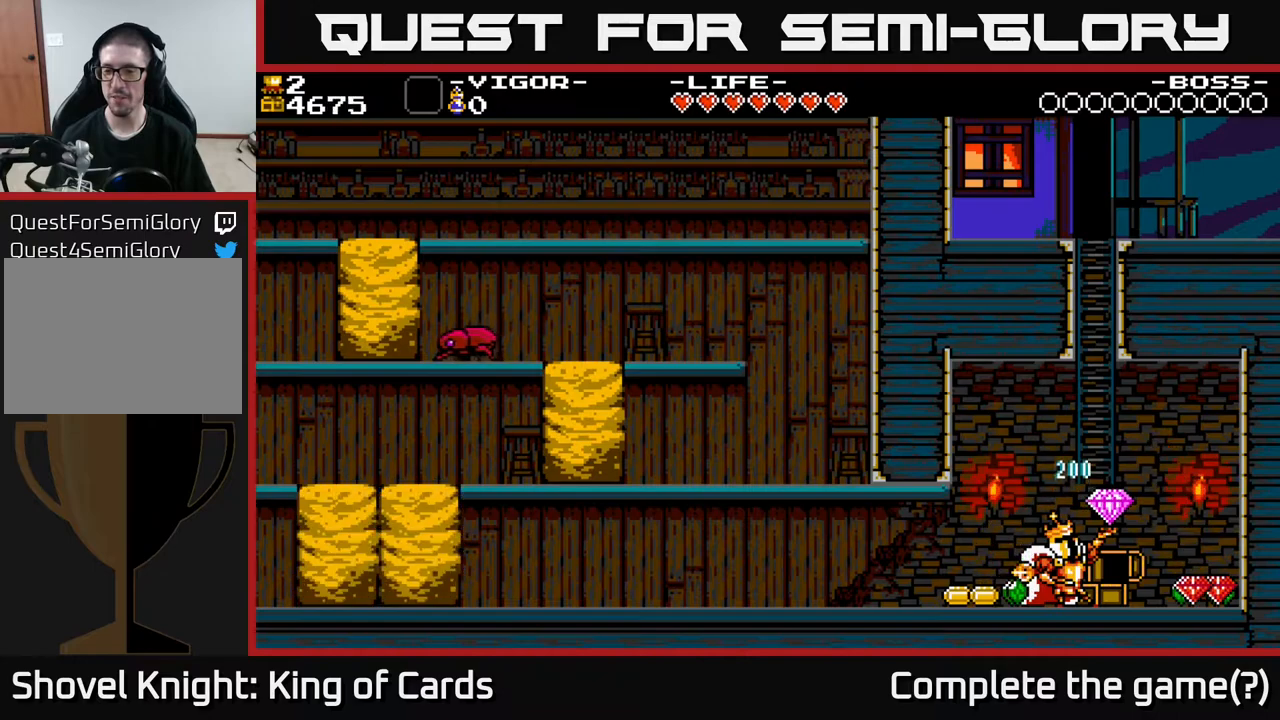
{"buttons": ["DPAD_LEFT"], "events": []}
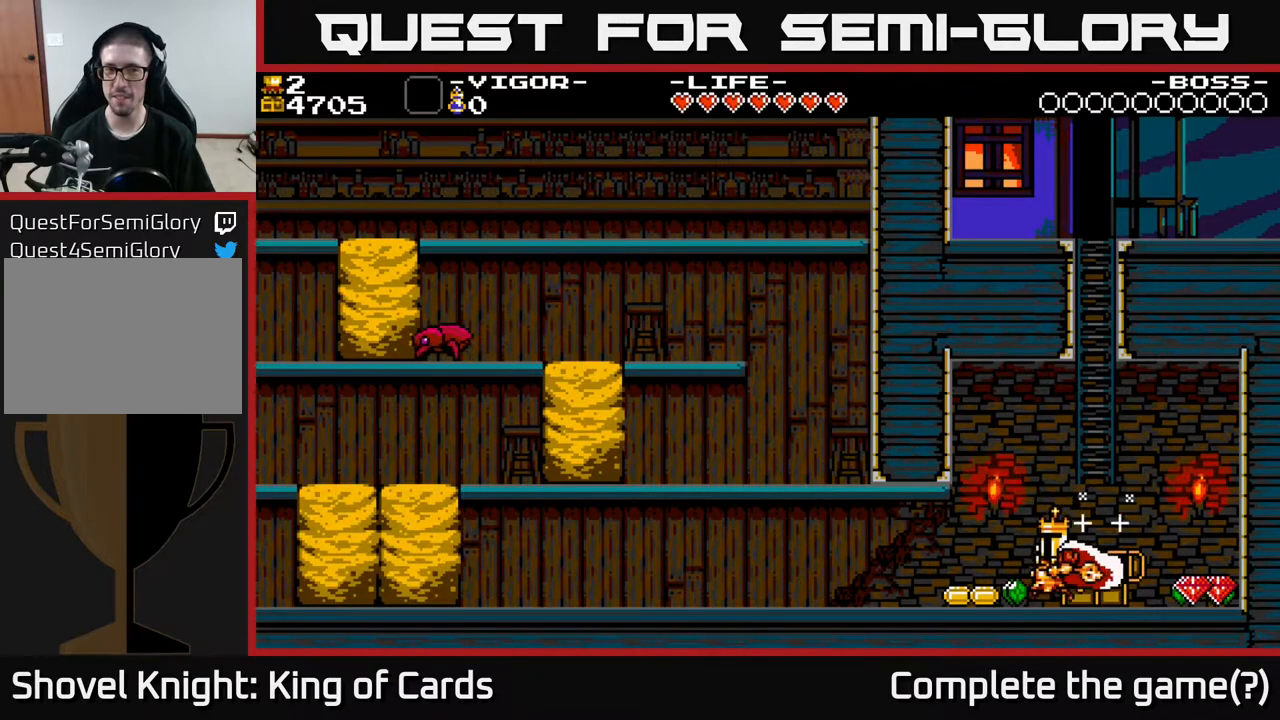
{"buttons": ["DPAD_RIGHT"], "events": [[350, "DPAD_LEFT", "up"], [367, "DPAD_RIGHT", "down"]]}
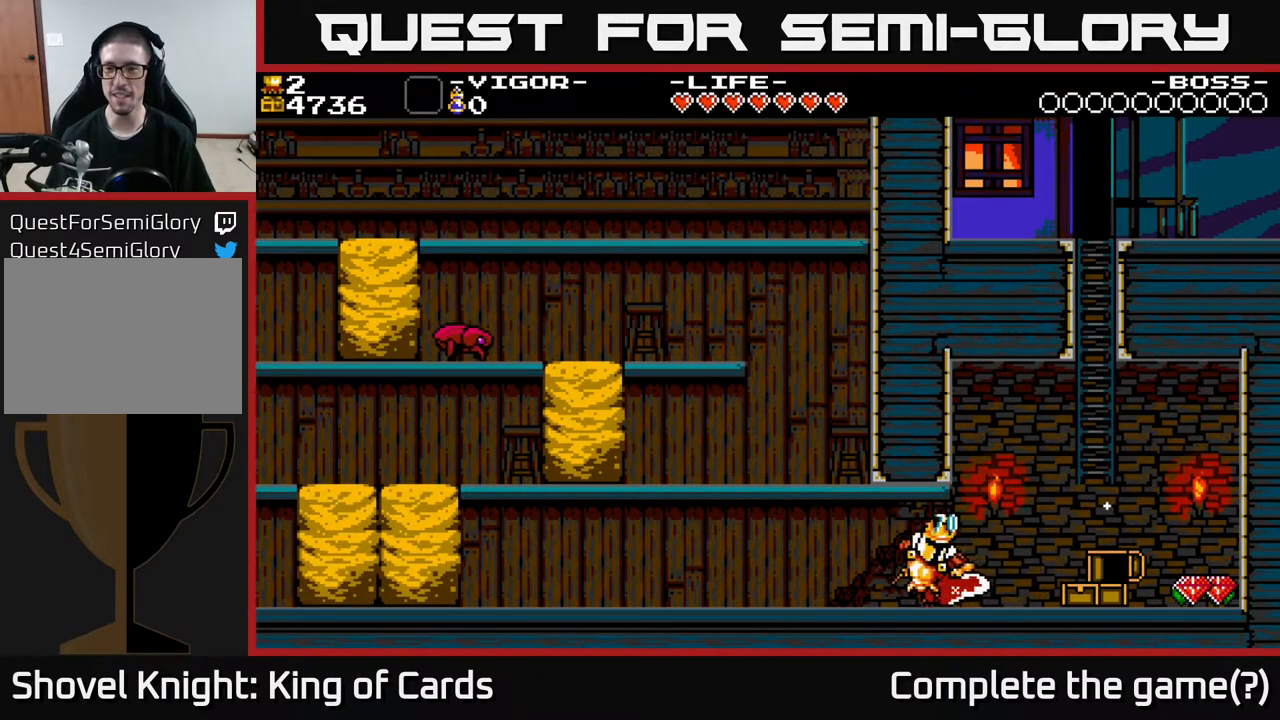
{"buttons": ["A", "DPAD_RIGHT"], "events": [[383, "A", "down"]]}
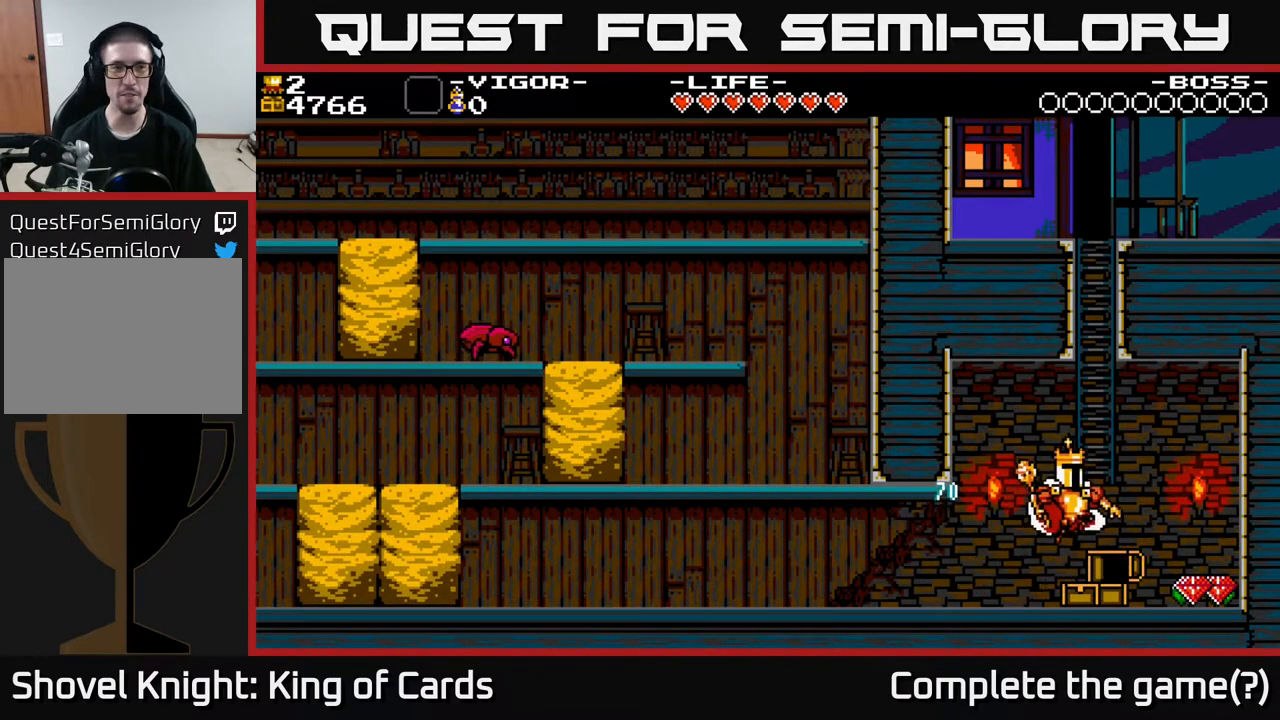
{"buttons": ["DPAD_RIGHT"], "events": [[17, "A", "up"]]}
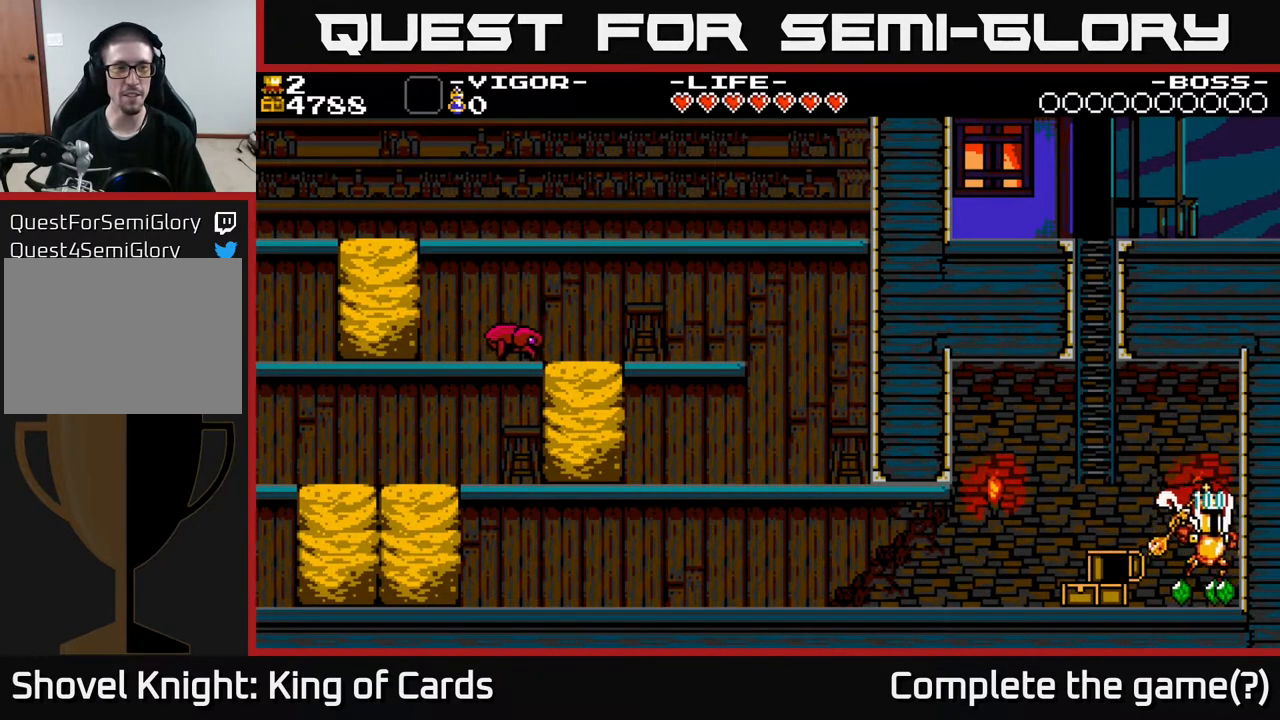
{"buttons": ["DPAD_LEFT"], "events": [[150, "DPAD_RIGHT", "up"], [217, "DPAD_LEFT", "down"]]}
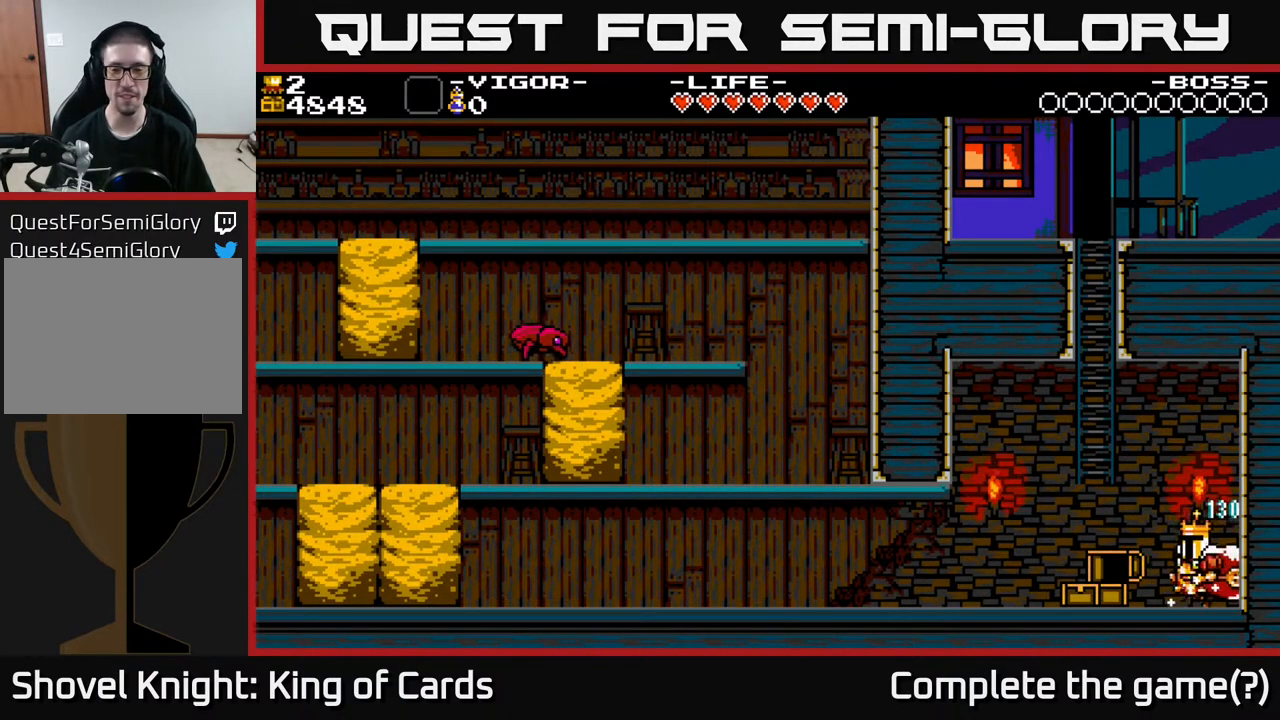
{"buttons": [], "events": [[267, "DPAD_LEFT", "up"]]}
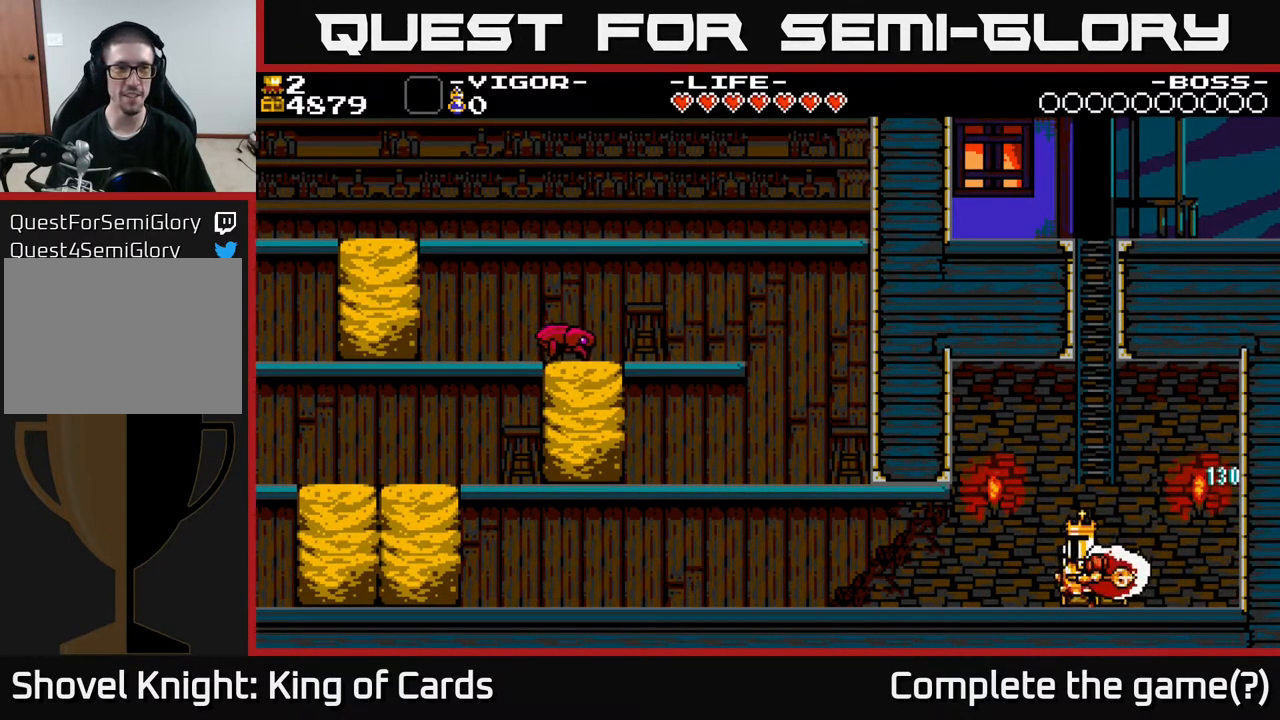
{"buttons": ["A", "DPAD_UP"], "events": [[17, "A", "down"], [383, "DPAD_LEFT", "down"], [417, "DPAD_UP", "down"], [450, "DPAD_LEFT", "up"]]}
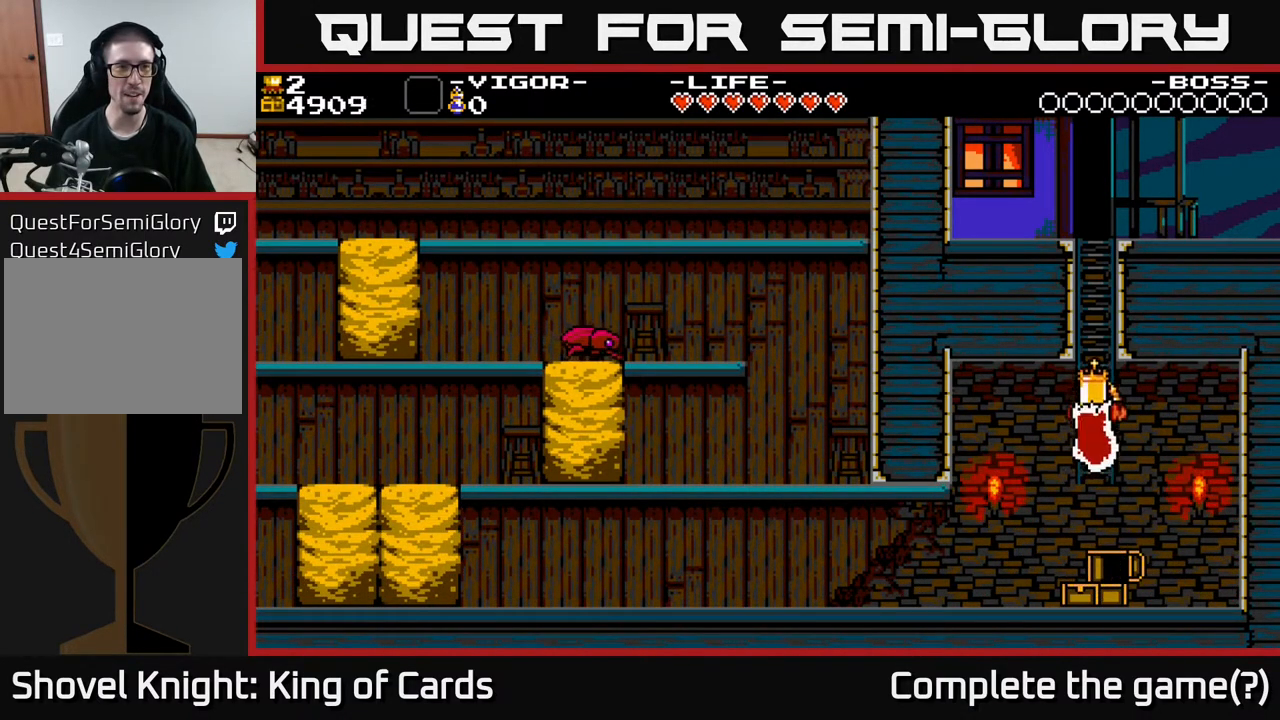
{"buttons": [], "events": [[50, "A", "up"], [450, "DPAD_UP", "up"]]}
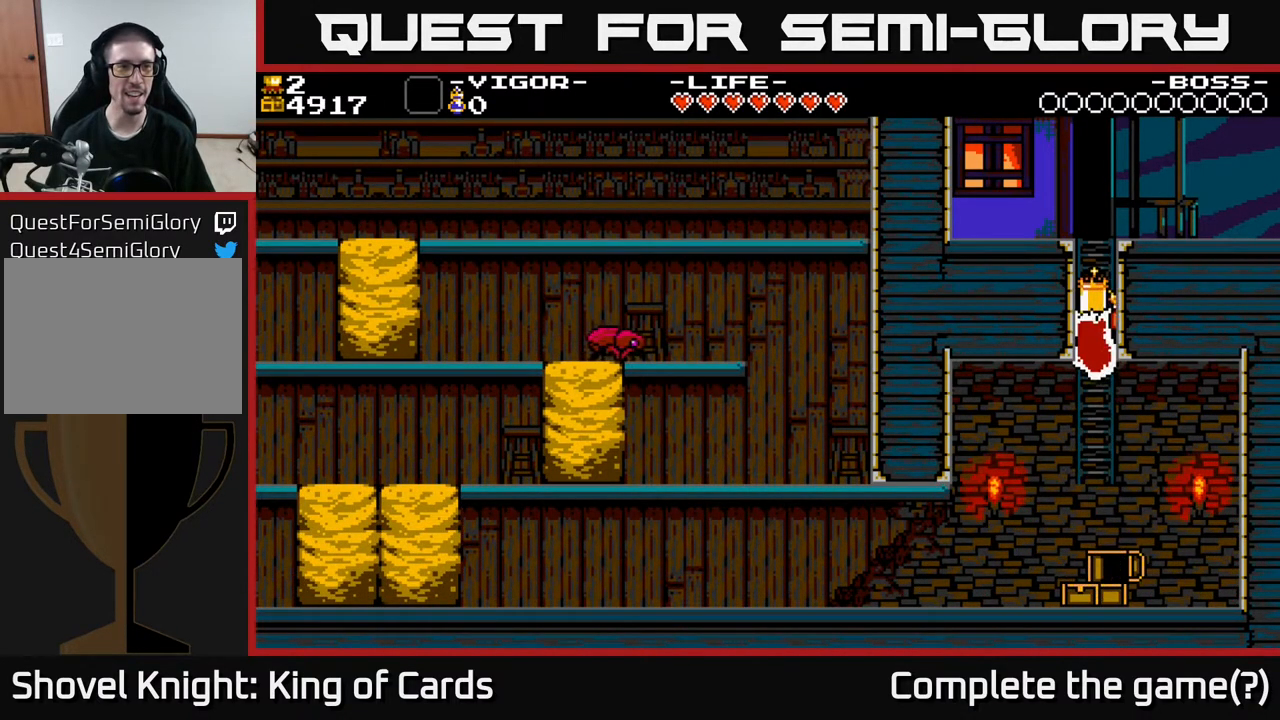
{"buttons": ["DPAD_UP"], "events": [[200, "DPAD_UP", "down"]]}
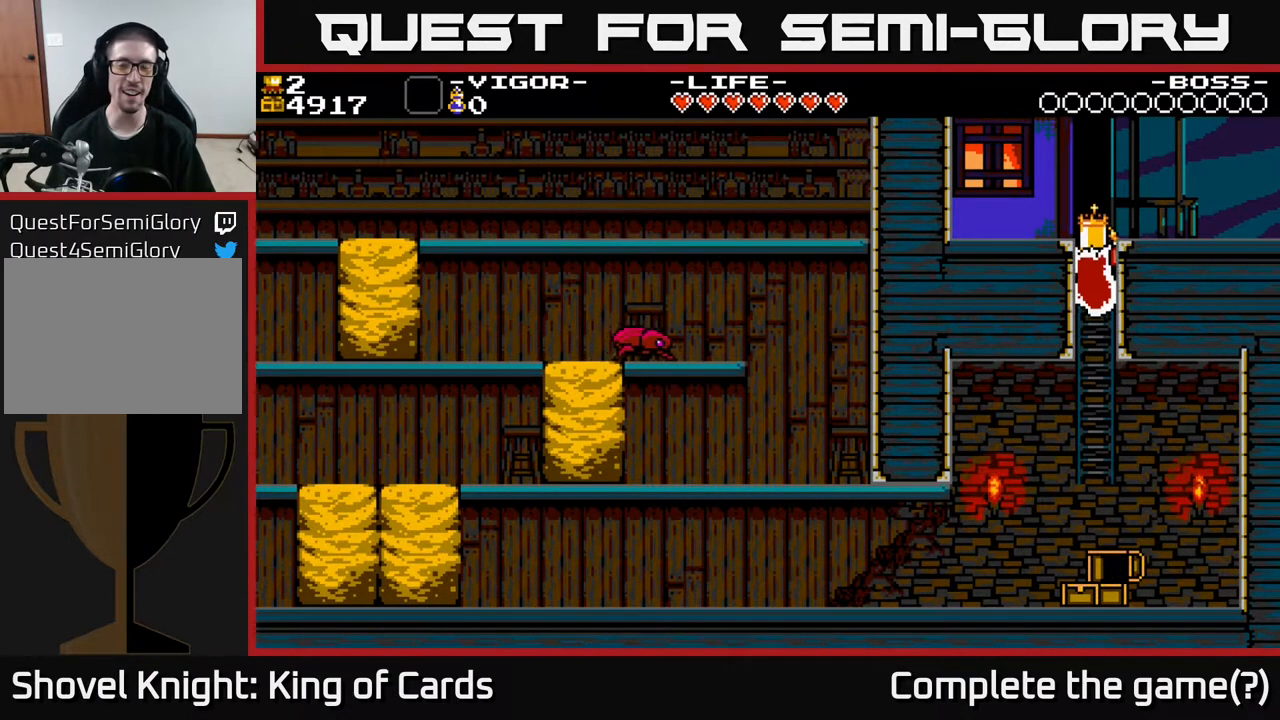
{"buttons": ["DPAD_UP"], "events": []}
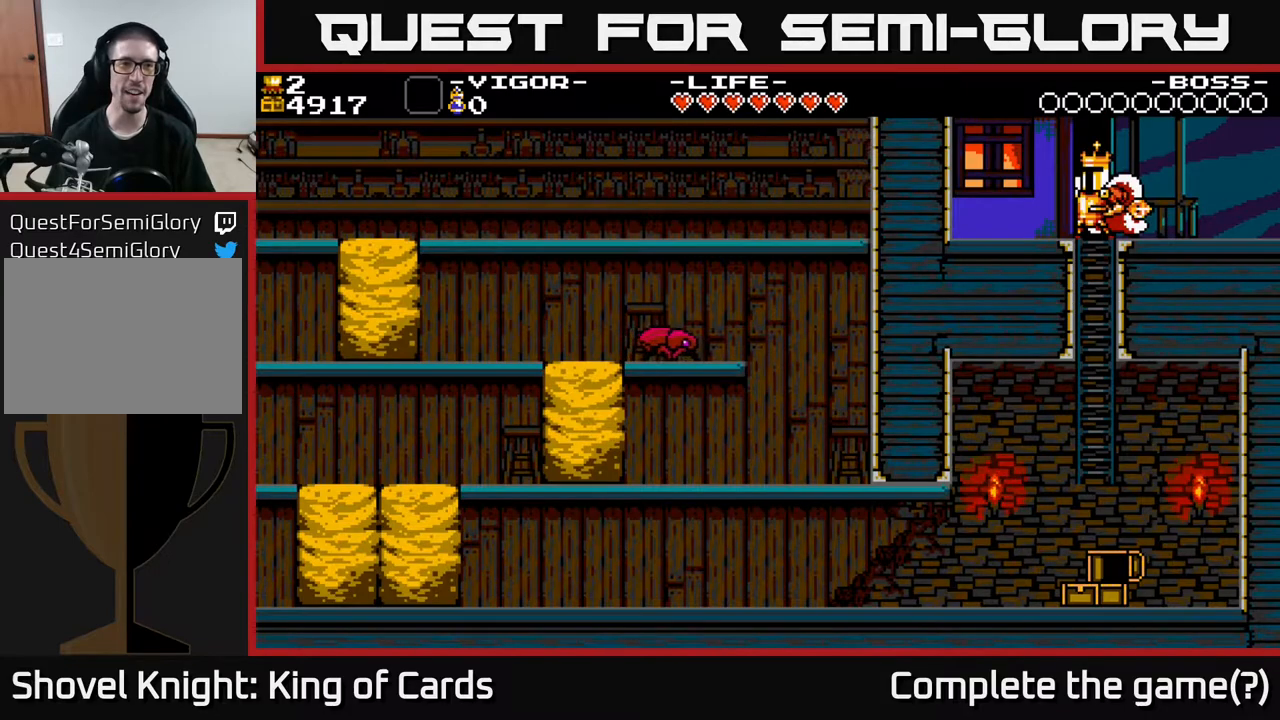
{"buttons": ["DPAD_RIGHT"], "events": [[17, "DPAD_LEFT", "down"], [117, "DPAD_UP", "up"], [317, "DPAD_LEFT", "up"], [500, "DPAD_RIGHT", "down"]]}
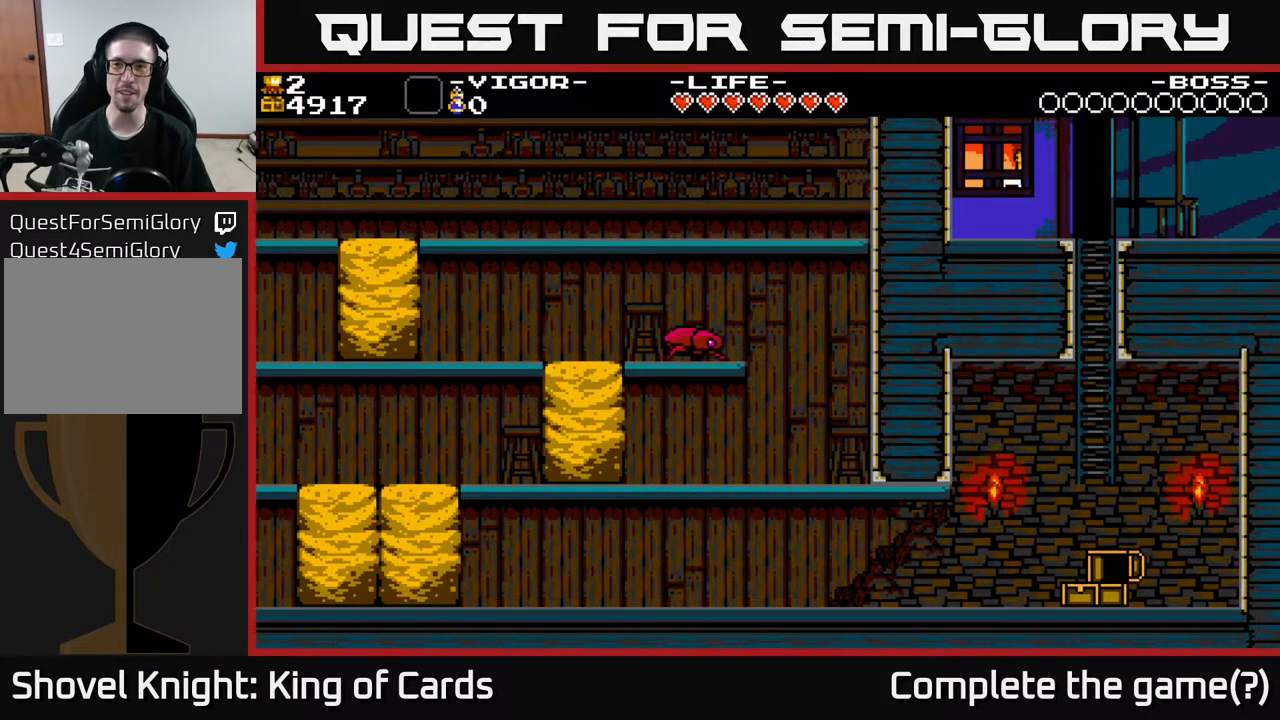
{"buttons": ["DPAD_LEFT"], "events": [[117, "DPAD_RIGHT", "up"], [333, "DPAD_LEFT", "down"]]}
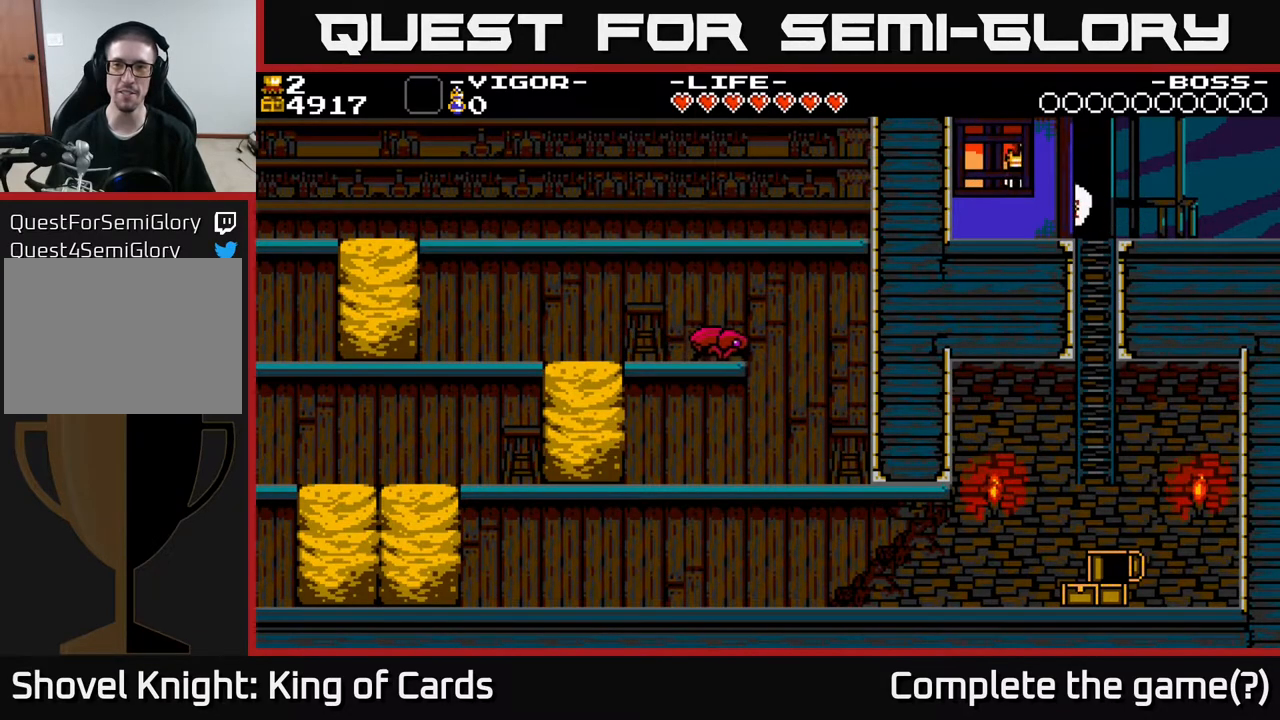
{"buttons": ["DPAD_LEFT"], "events": []}
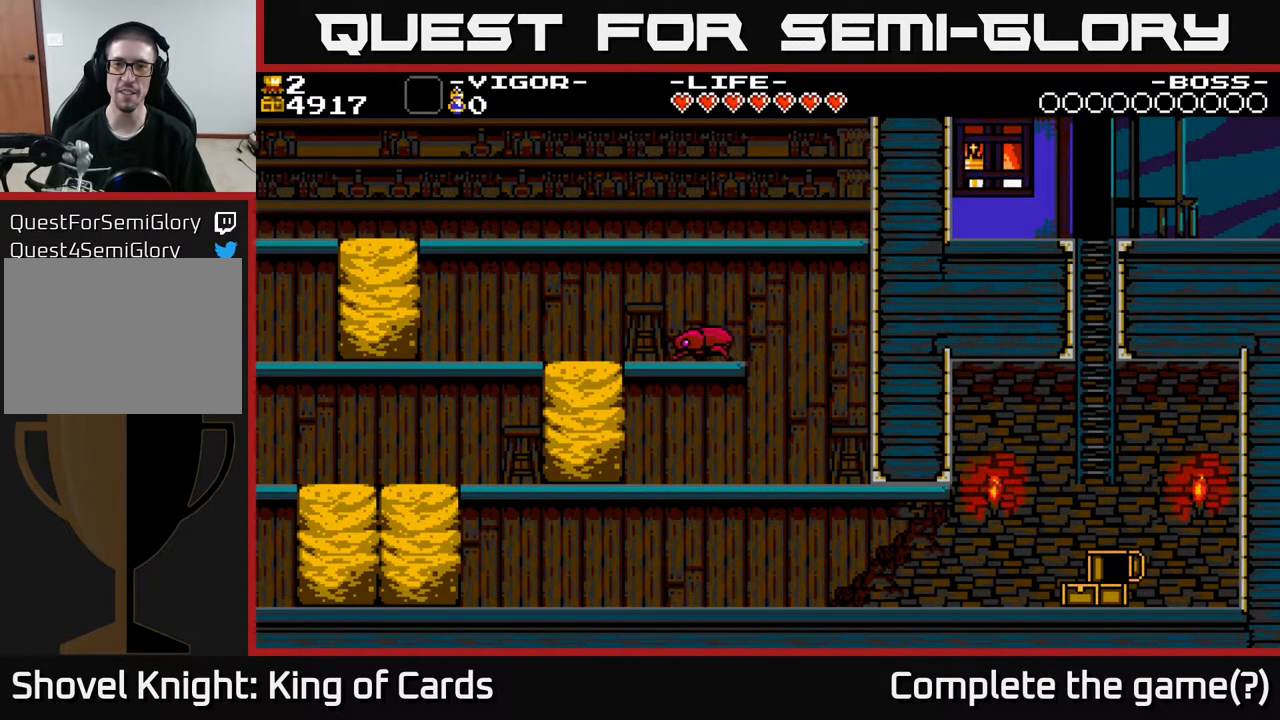
{"buttons": ["A", "DPAD_LEFT"], "events": [[33, "A", "down"]]}
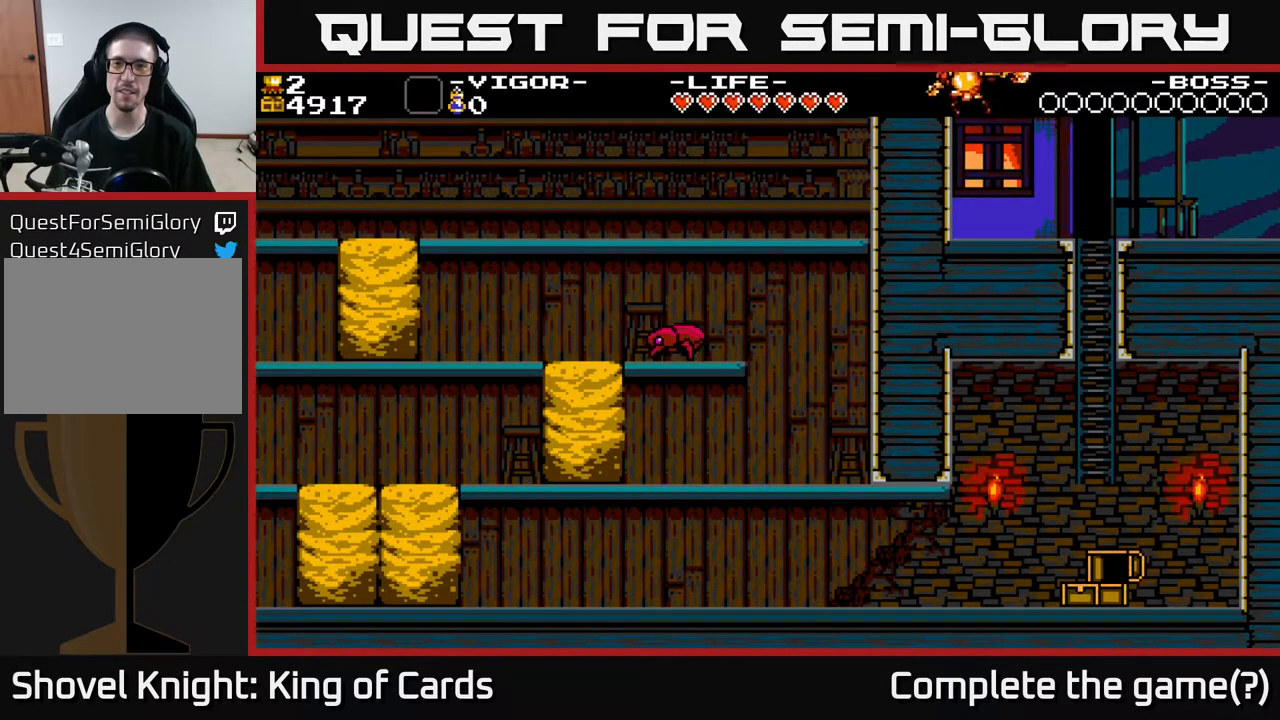
{"buttons": ["DPAD_LEFT"], "events": [[33, "X", "down"], [150, "A", "up"], [267, "X", "up"]]}
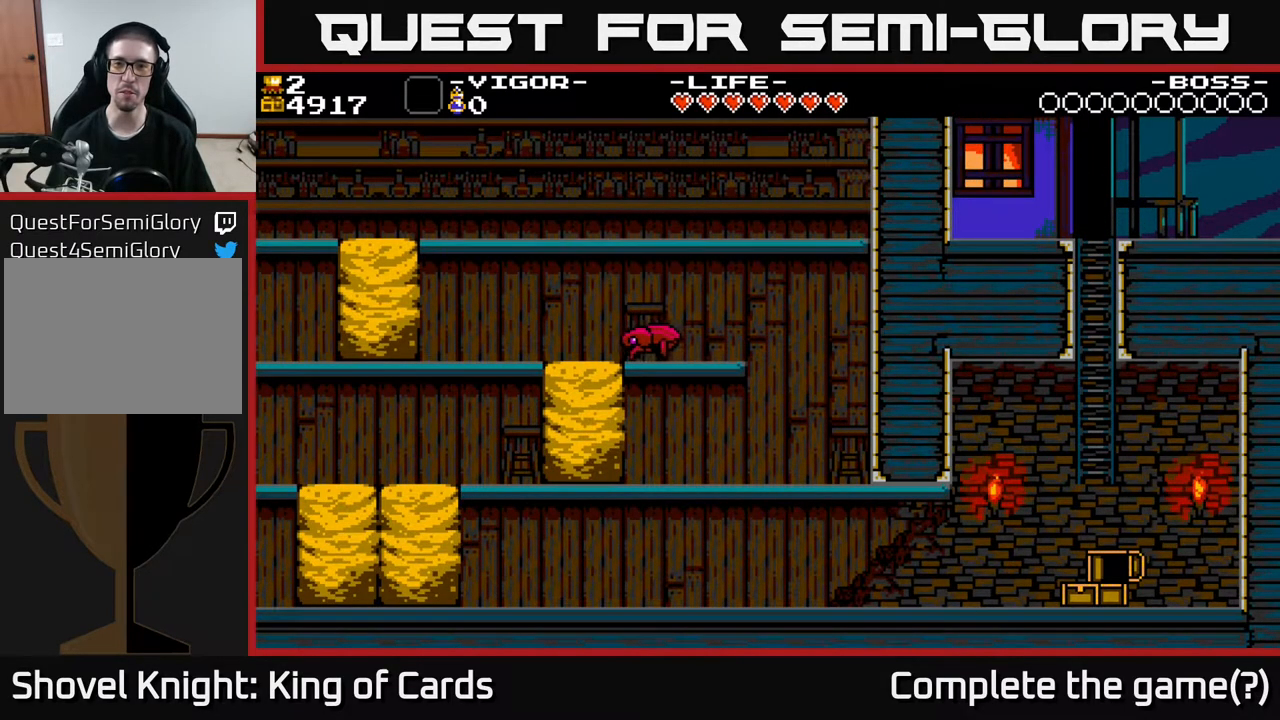
{"buttons": ["DPAD_LEFT"], "events": []}
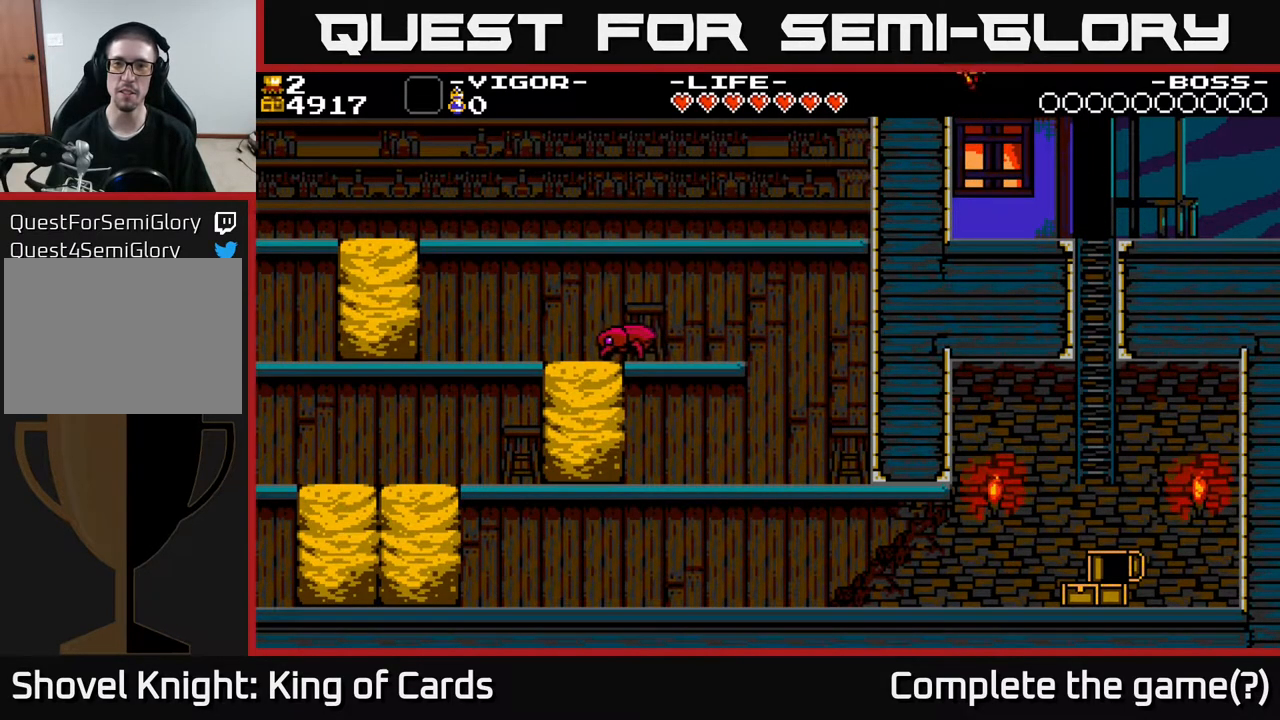
{"buttons": ["DPAD_LEFT"], "events": []}
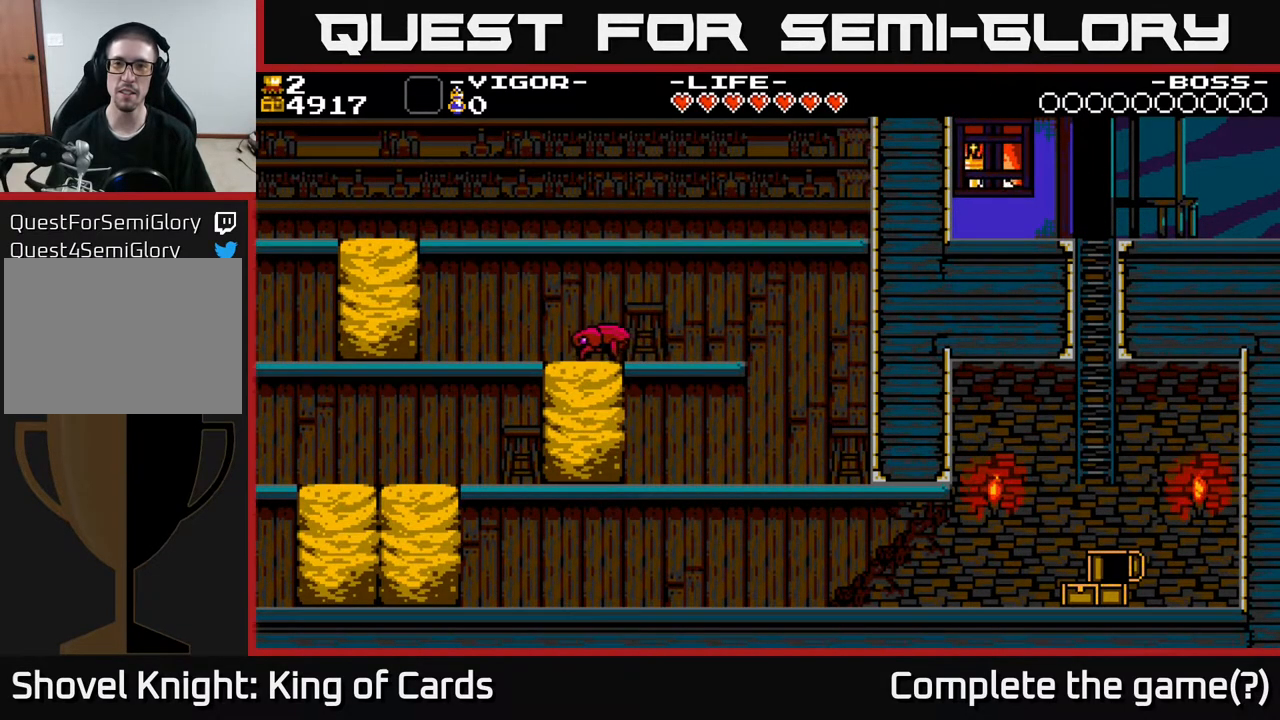
{"buttons": ["A", "DPAD_RIGHT"], "events": [[67, "DPAD_LEFT", "up"], [100, "A", "down"], [100, "DPAD_RIGHT", "down"]]}
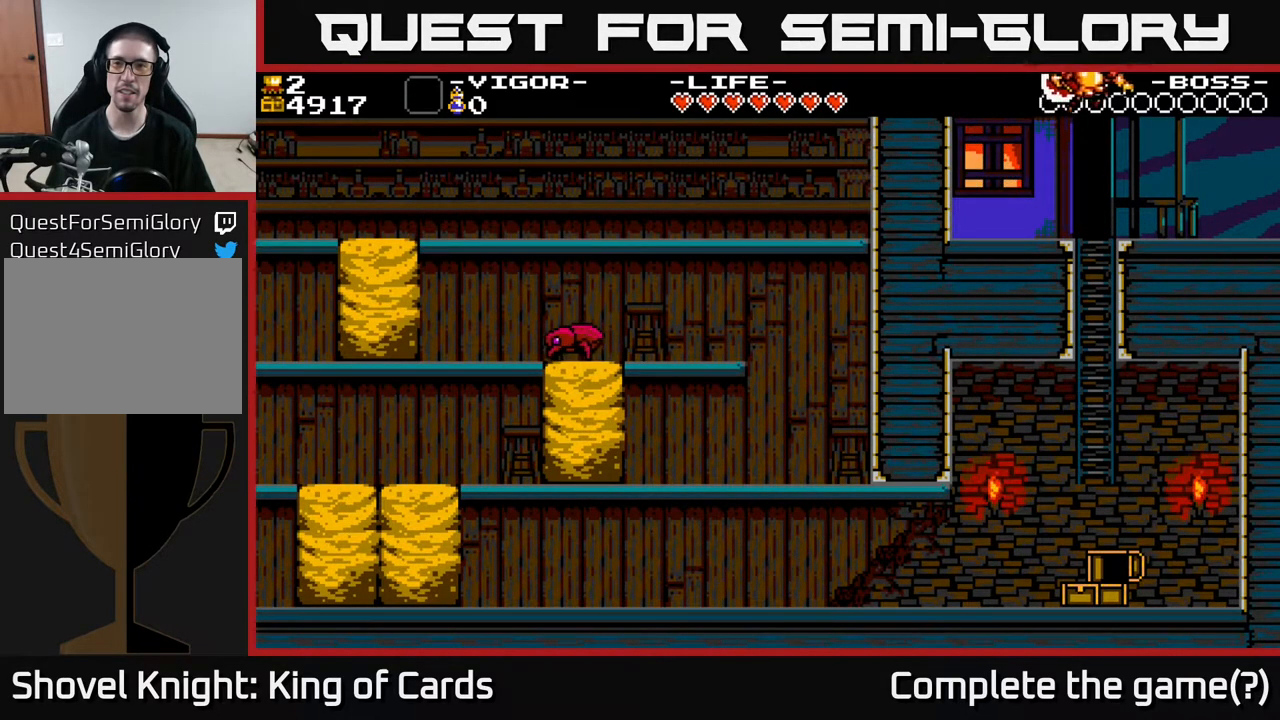
{"buttons": ["DPAD_RIGHT"], "events": [[267, "A", "up"]]}
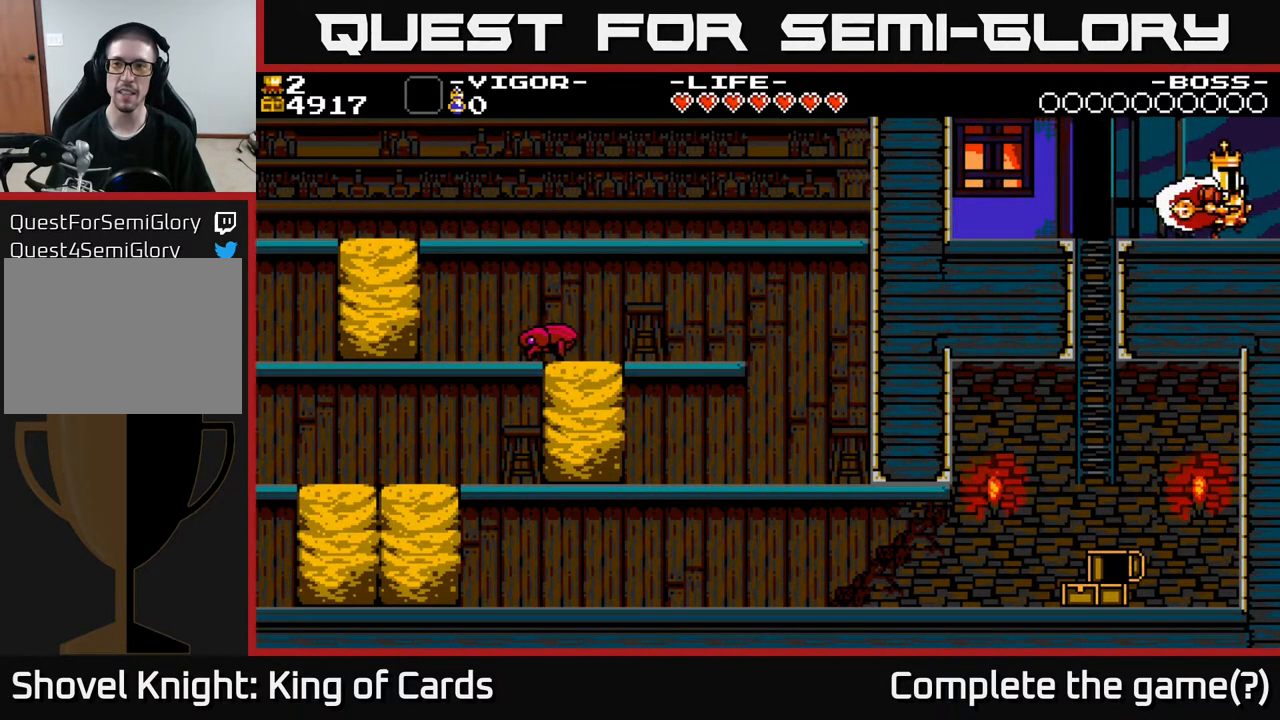
{"buttons": ["DPAD_RIGHT"], "events": []}
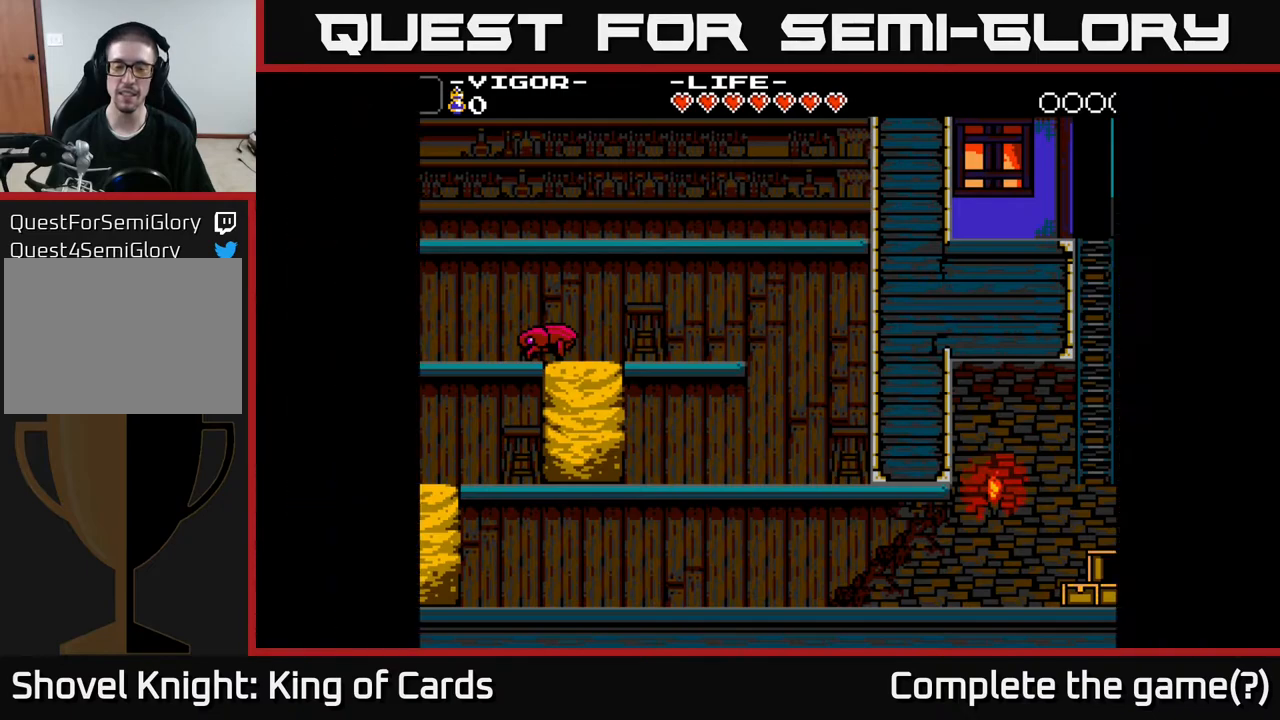
{"buttons": ["DPAD_RIGHT"], "events": [[67, "DPAD_RIGHT", "up"], [317, "DPAD_RIGHT", "down"]]}
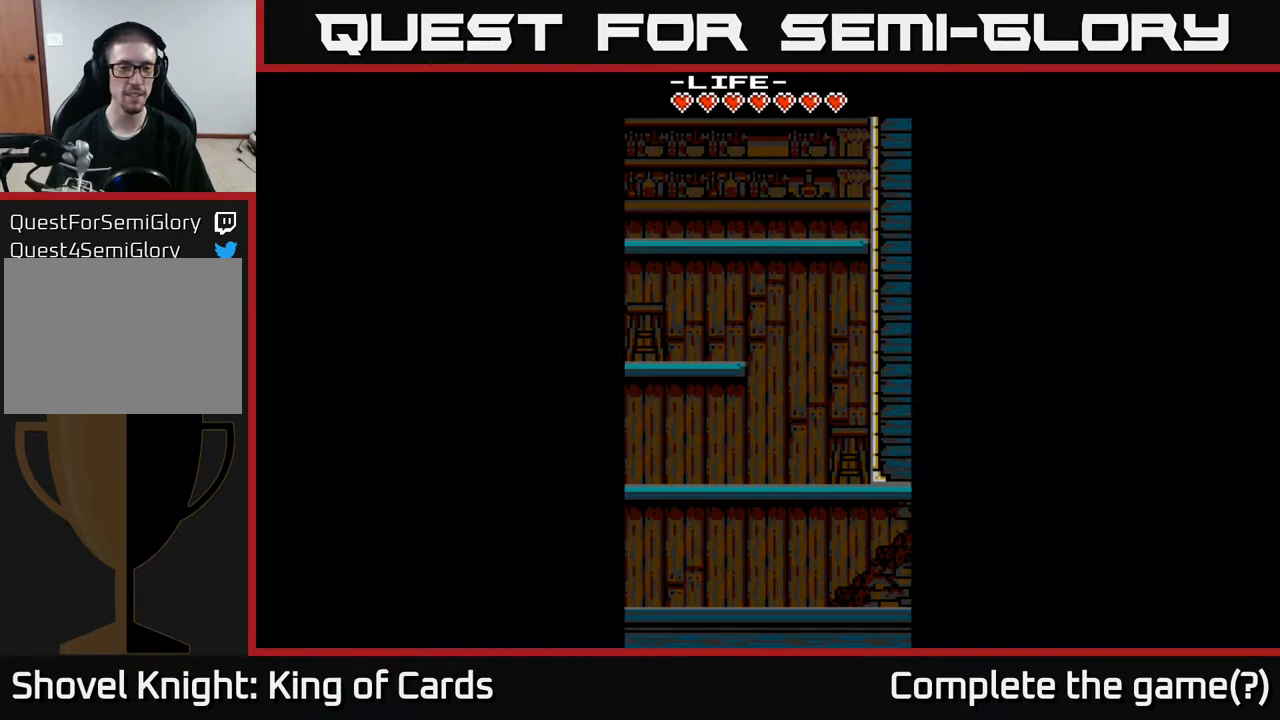
{"buttons": ["DPAD_RIGHT"], "events": []}
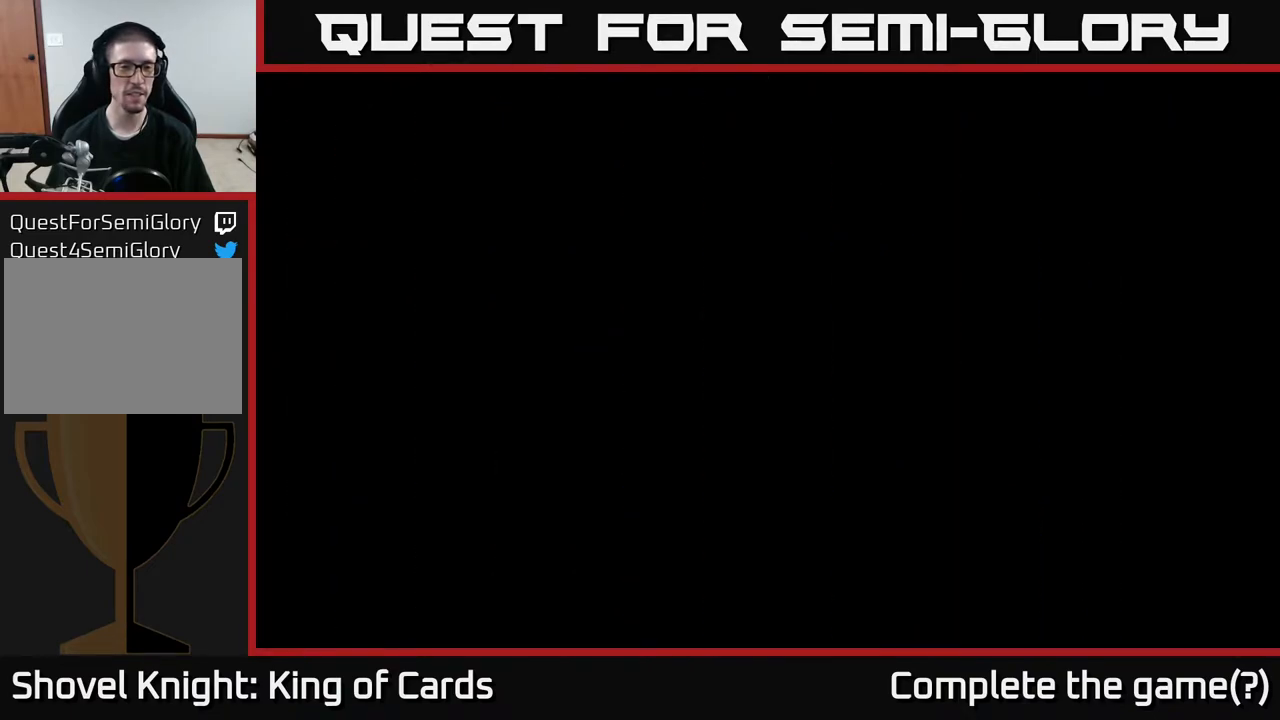
{"buttons": [], "events": [[300, "DPAD_RIGHT", "up"]]}
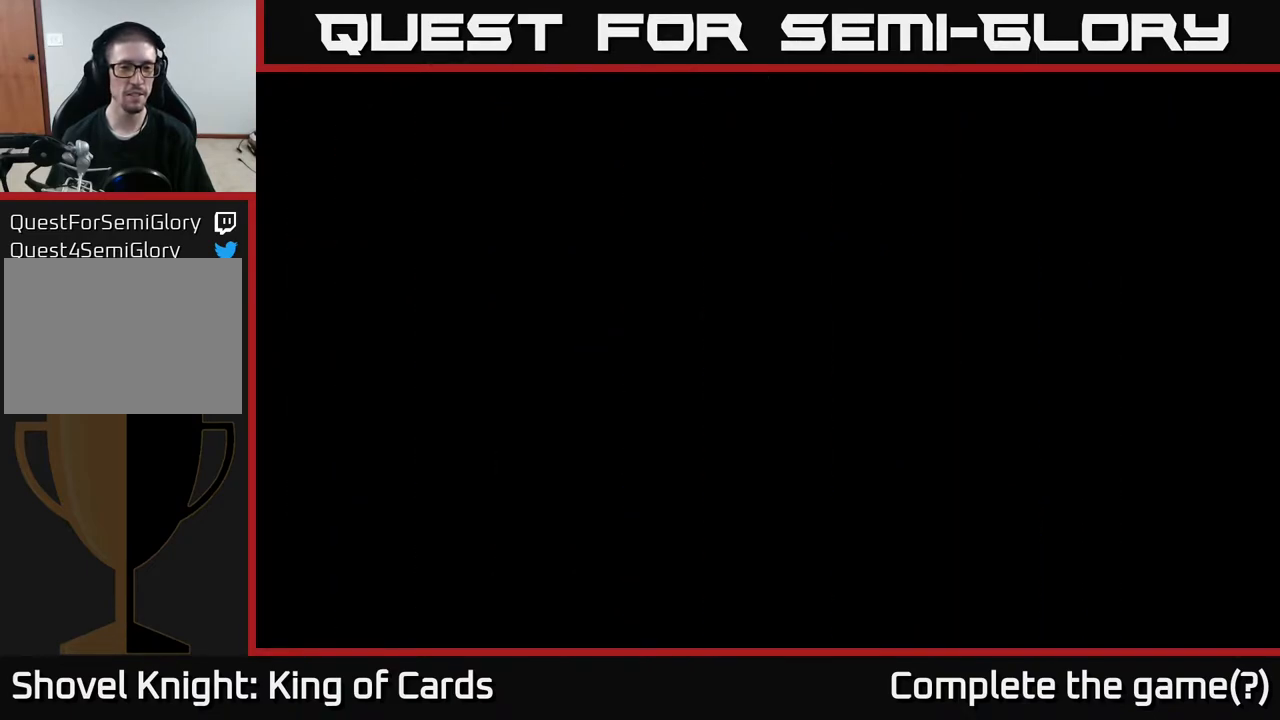
{"buttons": ["DPAD_RIGHT"], "events": [[233, "DPAD_RIGHT", "down"]]}